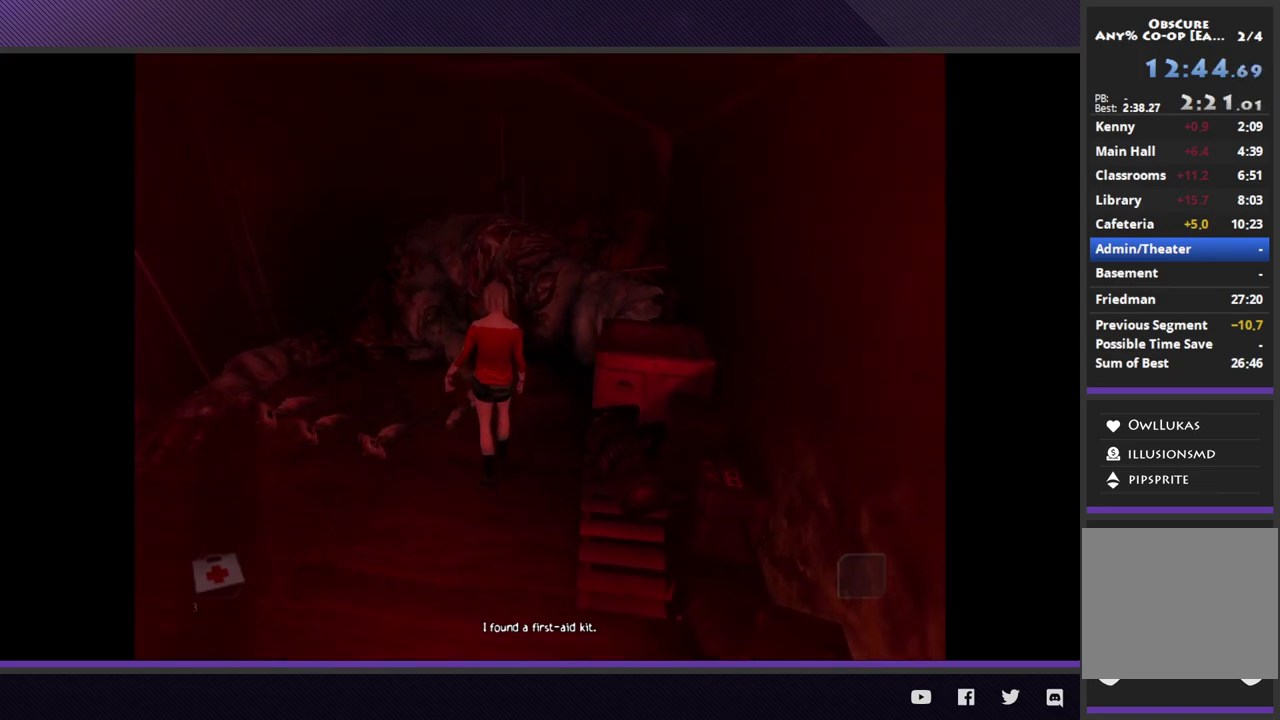
Gameplay with a controller (Xbox layout); each line is a JSON object with the inputs held at the frame after it. "events" lists button and stick changes between this image and that frame as [ms after this image, input, new state], when the widget could be followed in between.
{"buttons": [], "left_stick": "up-left", "right_stick": "center", "events": []}
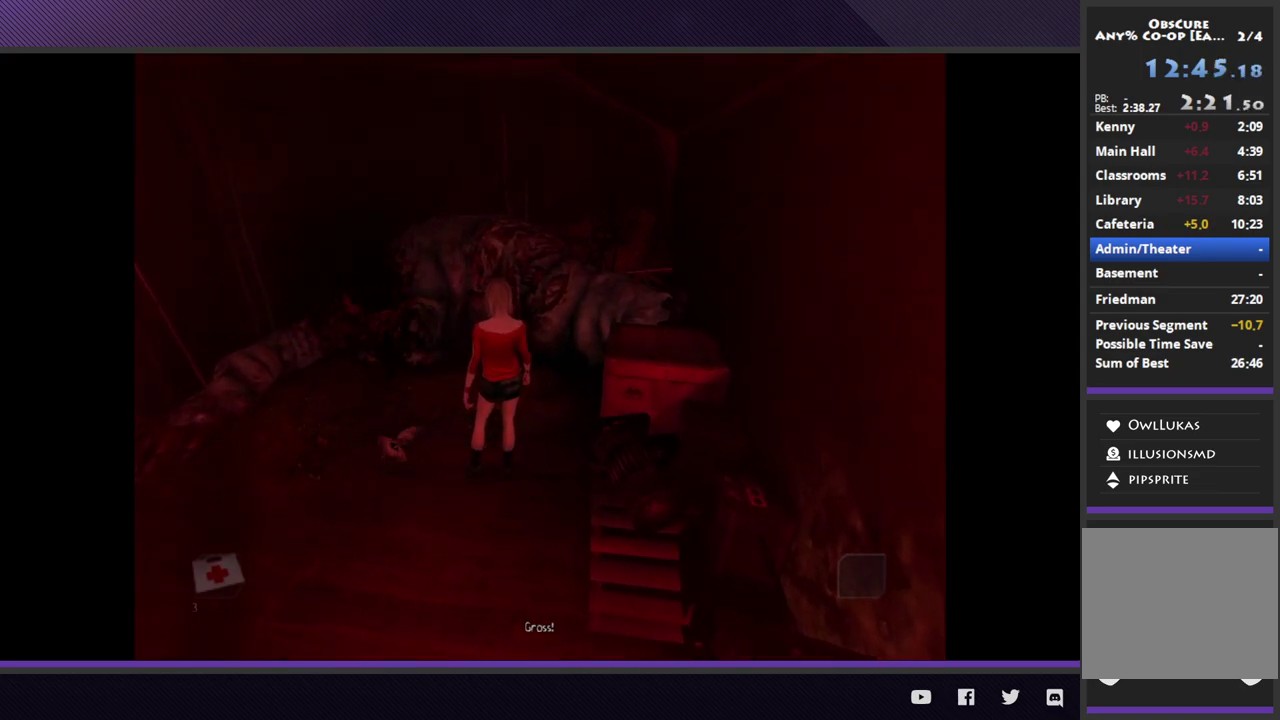
{"buttons": [], "left_stick": "up-left", "right_stick": "center", "events": []}
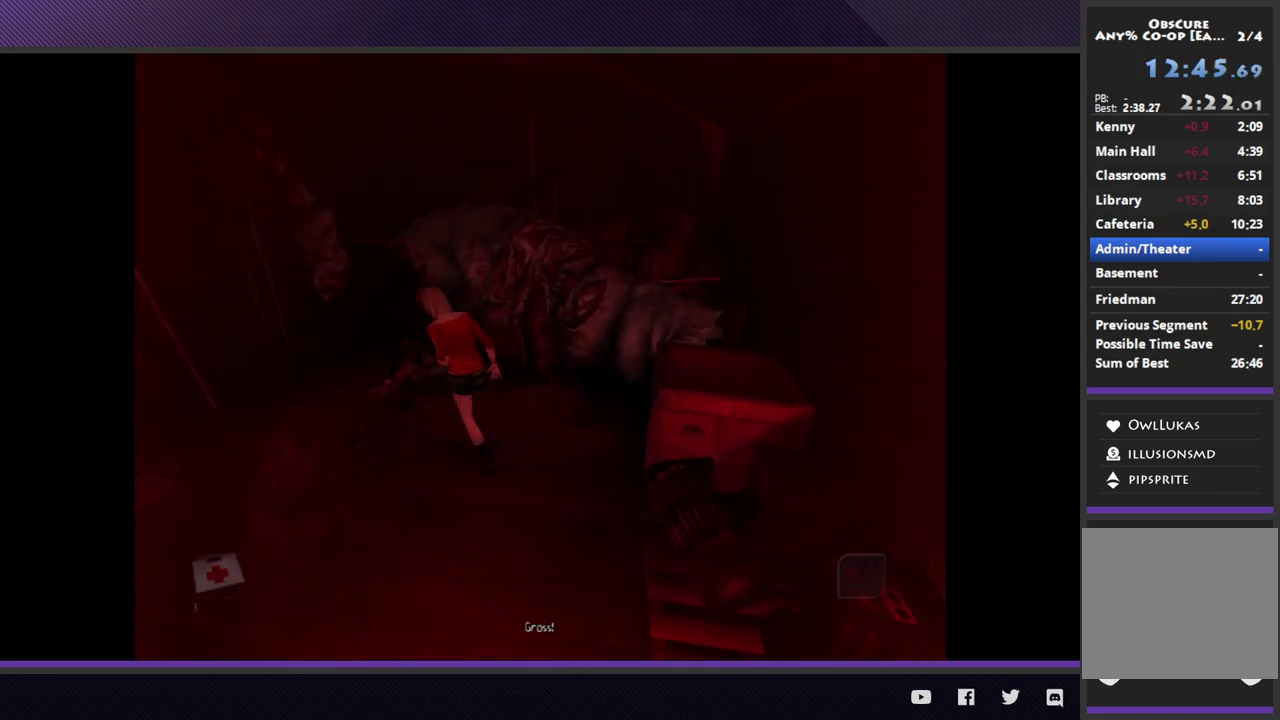
{"buttons": [], "left_stick": "up-left", "right_stick": "center", "events": []}
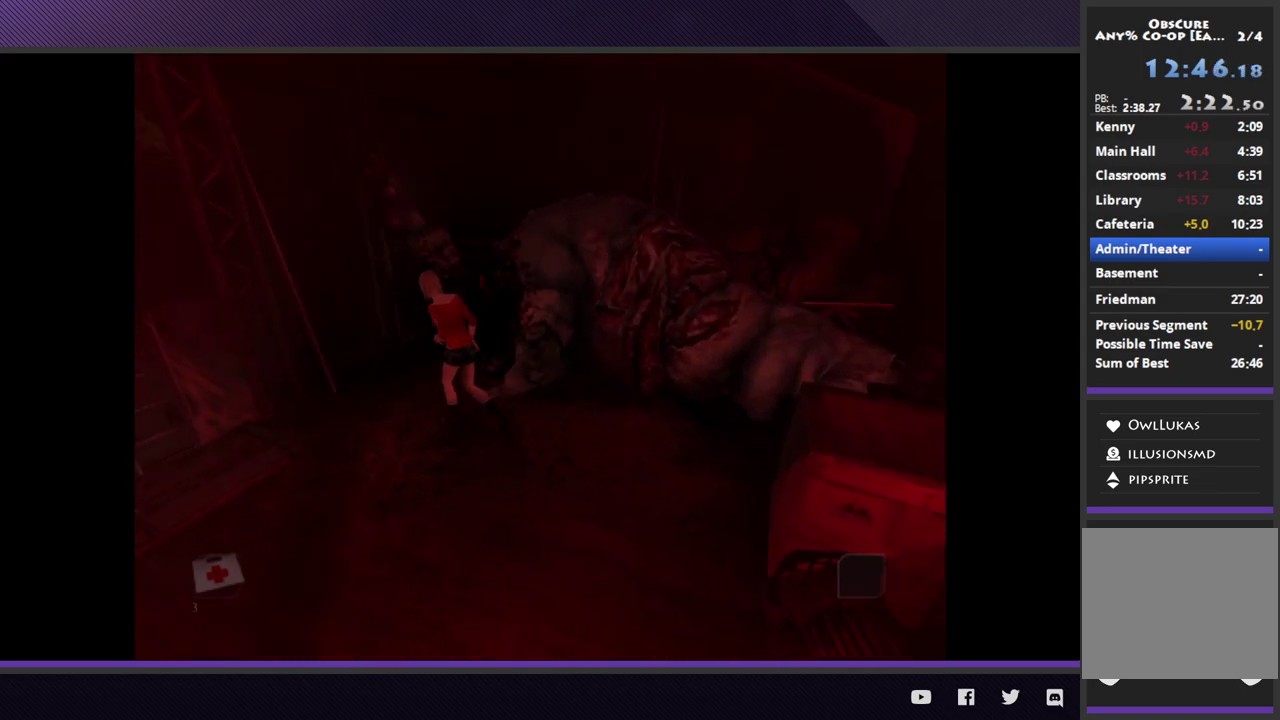
{"buttons": [], "left_stick": "center", "right_stick": "center", "events": [[383, "left_stick", "center"]]}
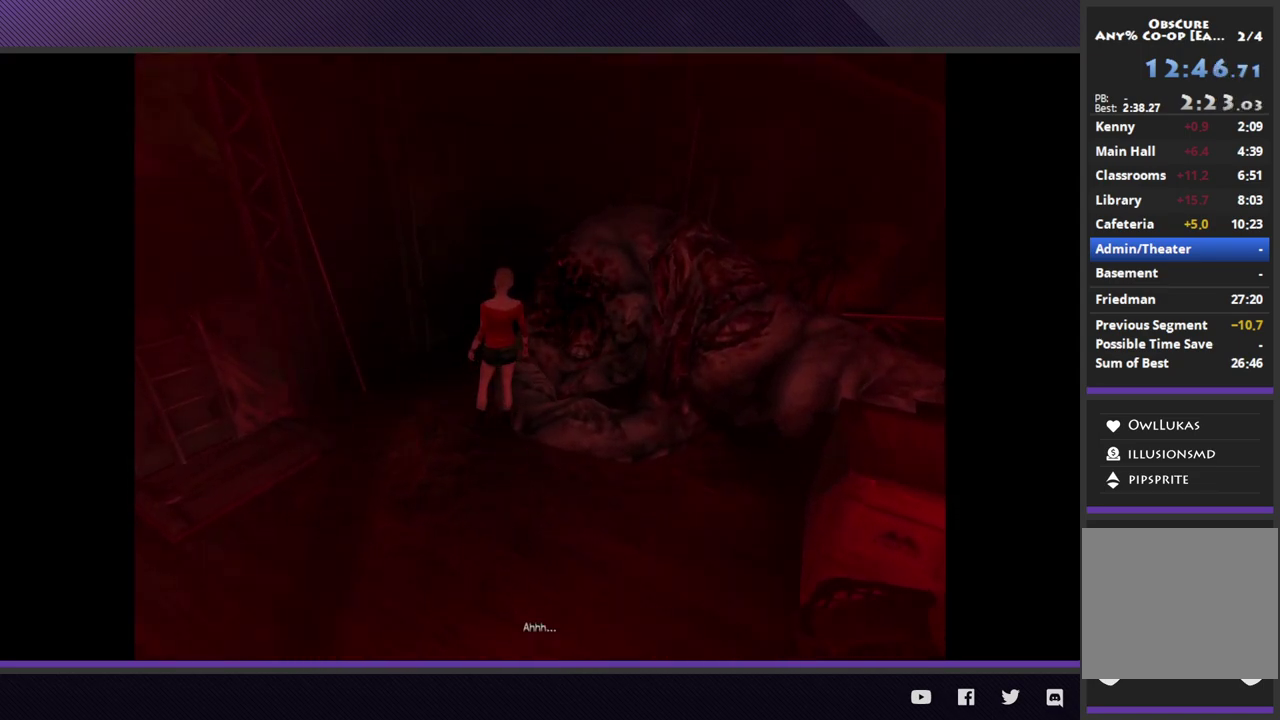
{"buttons": [], "left_stick": "center", "right_stick": "center", "events": []}
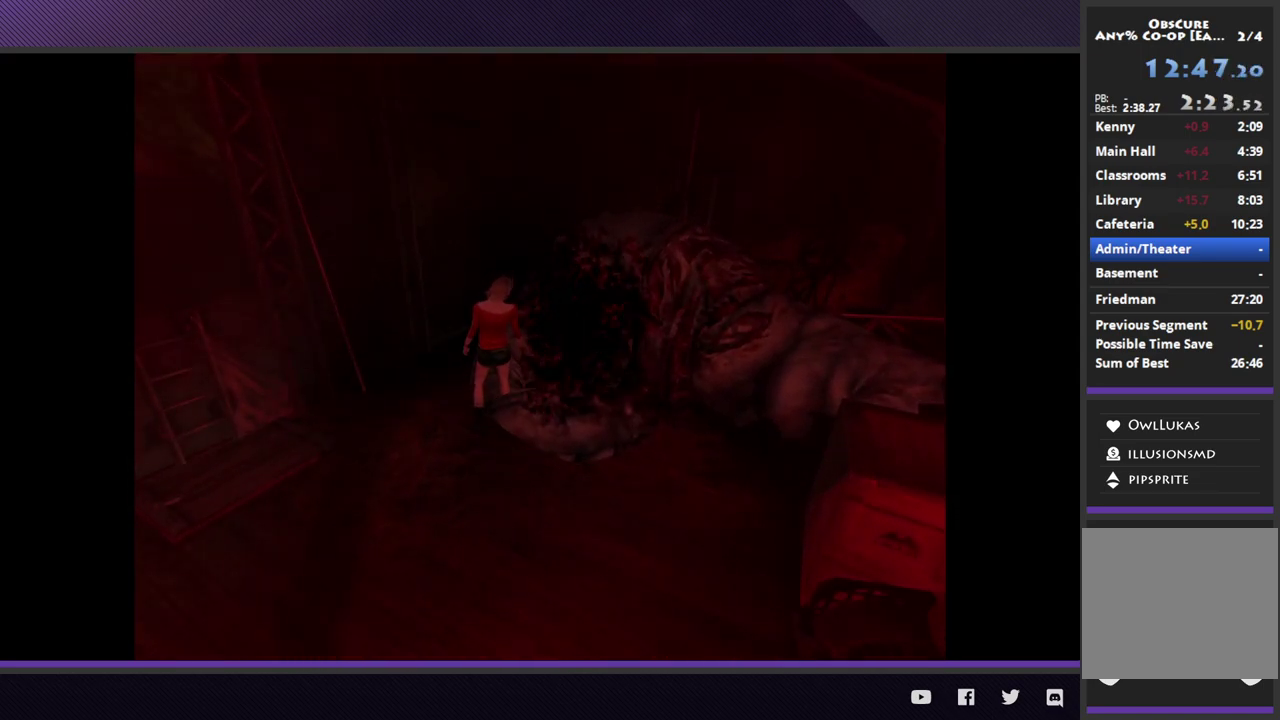
{"buttons": [], "left_stick": "center", "right_stick": "center", "events": []}
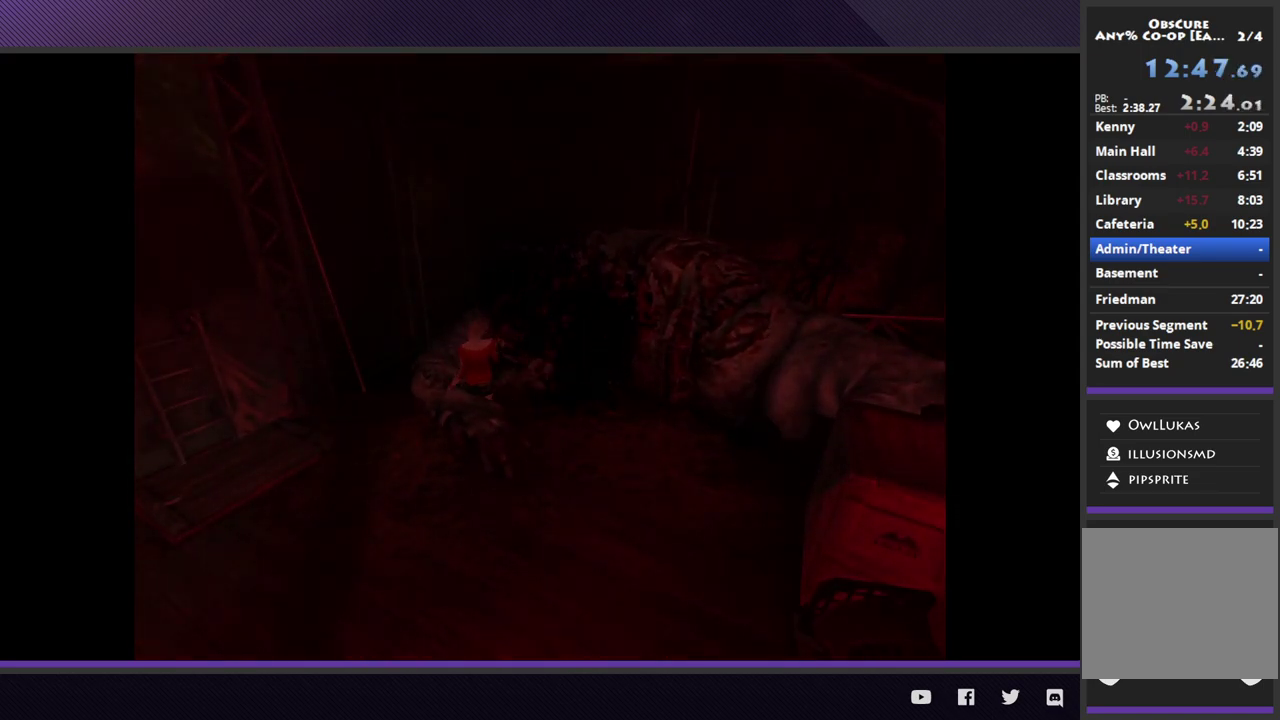
{"buttons": [], "left_stick": "center", "right_stick": "center", "events": []}
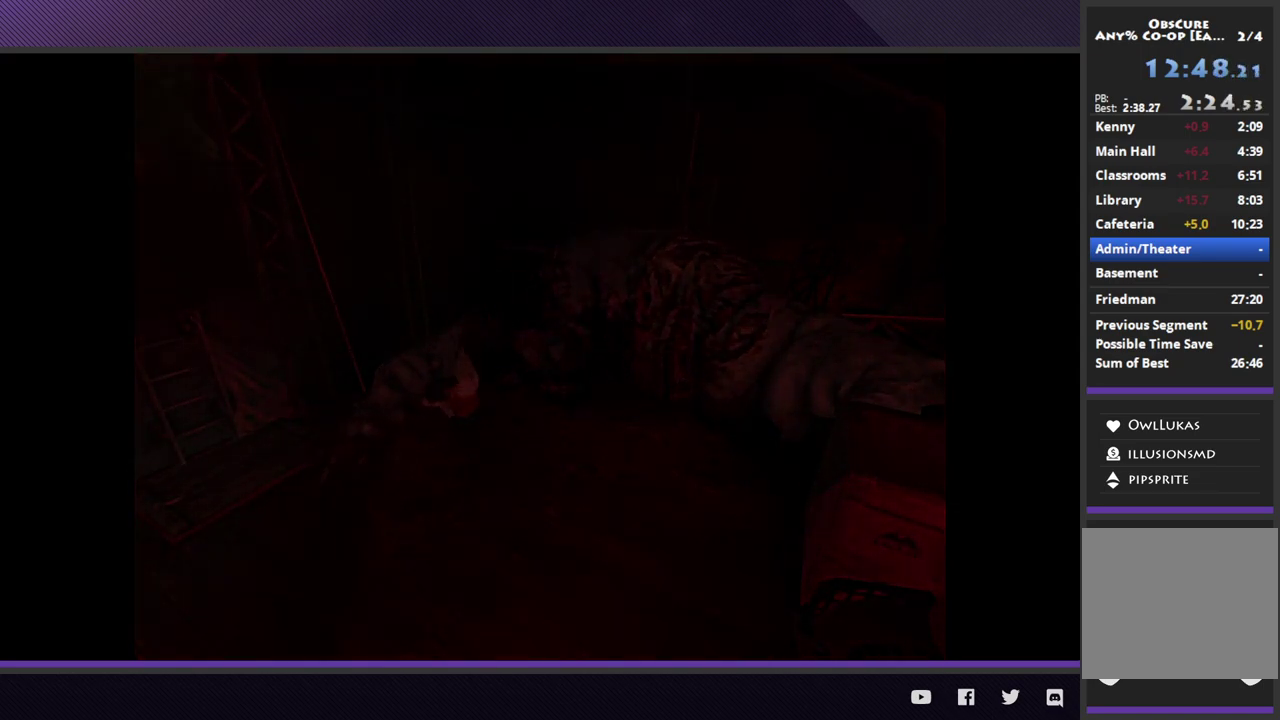
{"buttons": [], "left_stick": "center", "right_stick": "center", "events": []}
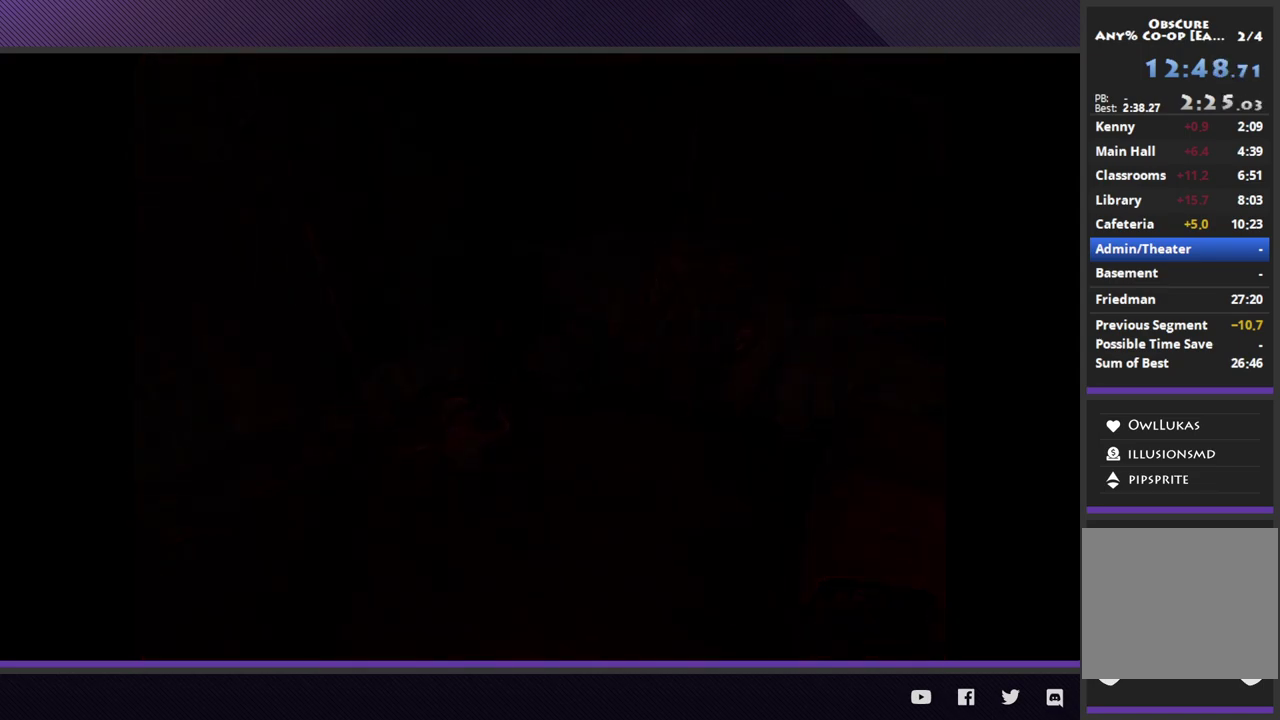
{"buttons": [], "left_stick": "center", "right_stick": "center", "events": []}
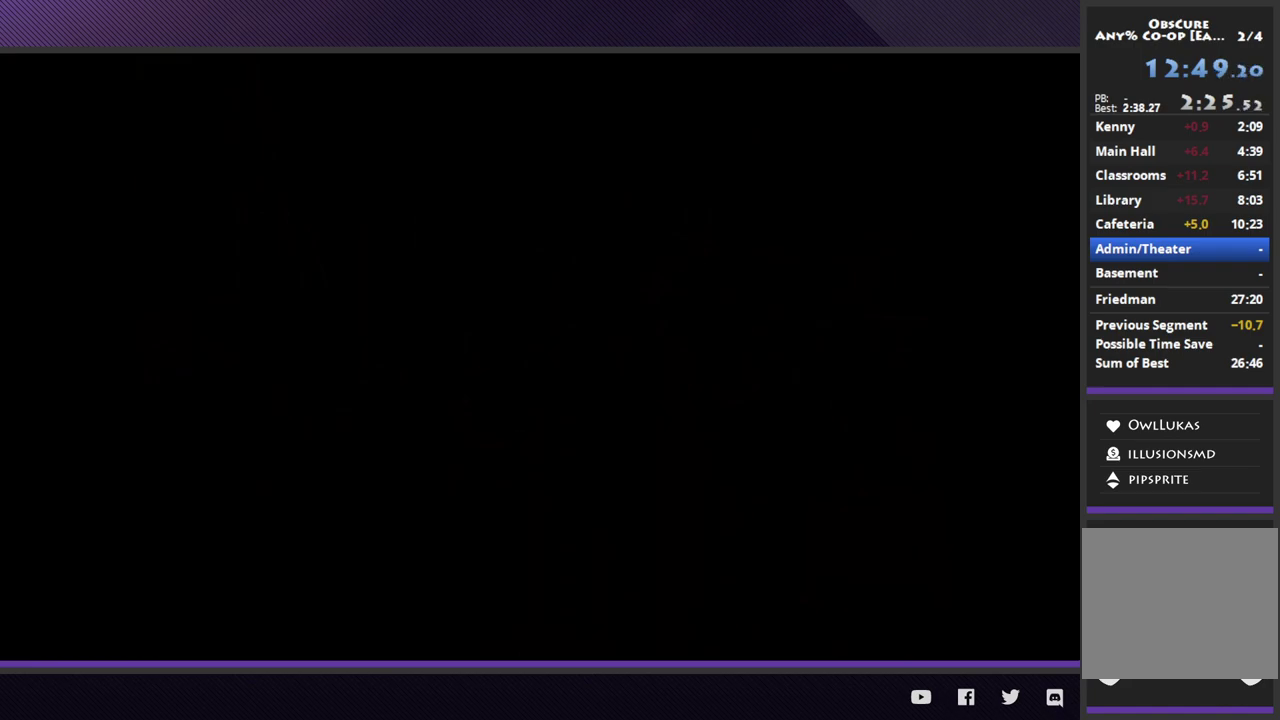
{"buttons": [], "left_stick": "center", "right_stick": "center", "events": []}
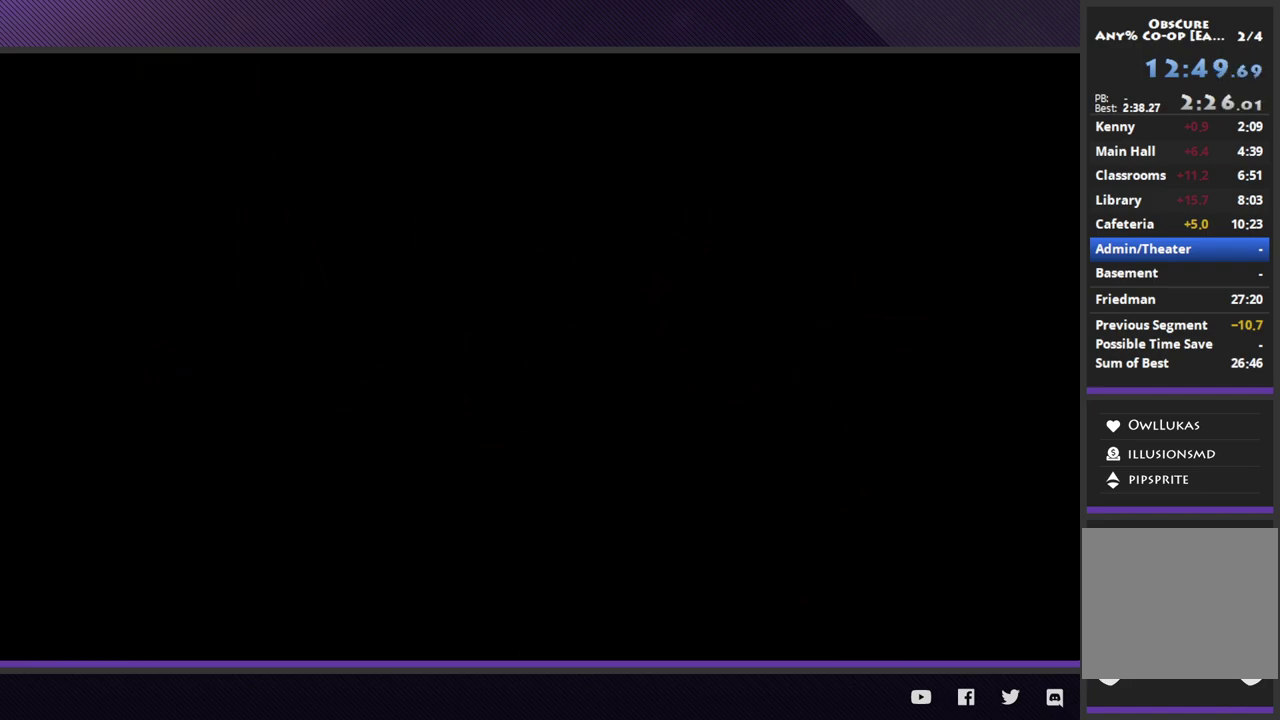
{"buttons": [], "left_stick": "center", "right_stick": "center", "events": []}
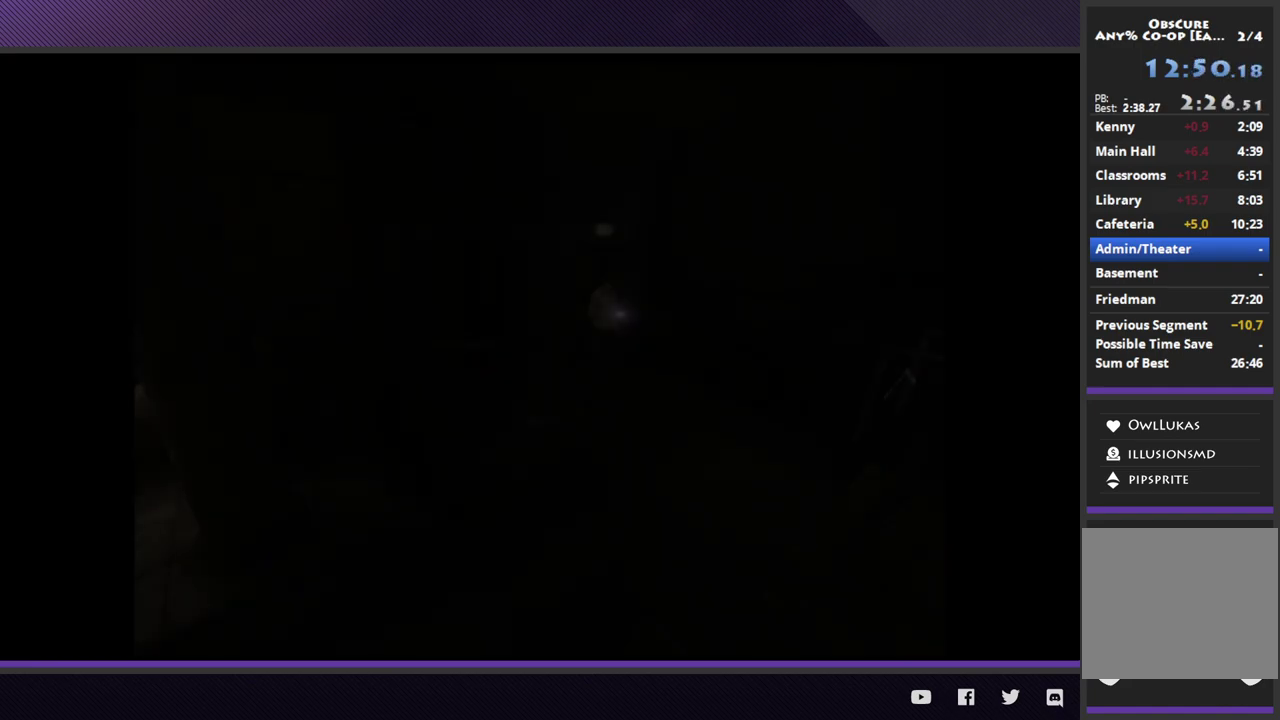
{"buttons": [], "left_stick": "center", "right_stick": "center", "events": []}
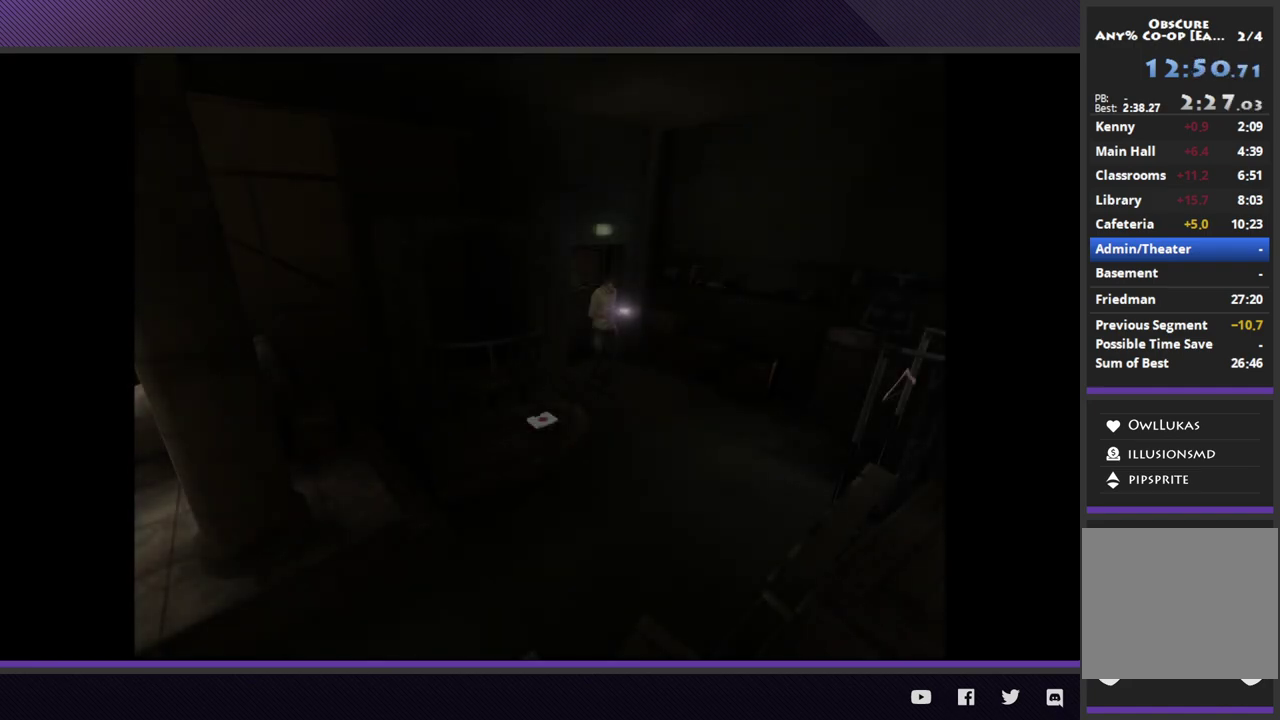
{"buttons": [], "left_stick": "center", "right_stick": "center", "events": [[33, "left_stick", "up-left"], [250, "left_stick", "left"], [300, "left_stick", "down-left"], [400, "left_stick", "center"]]}
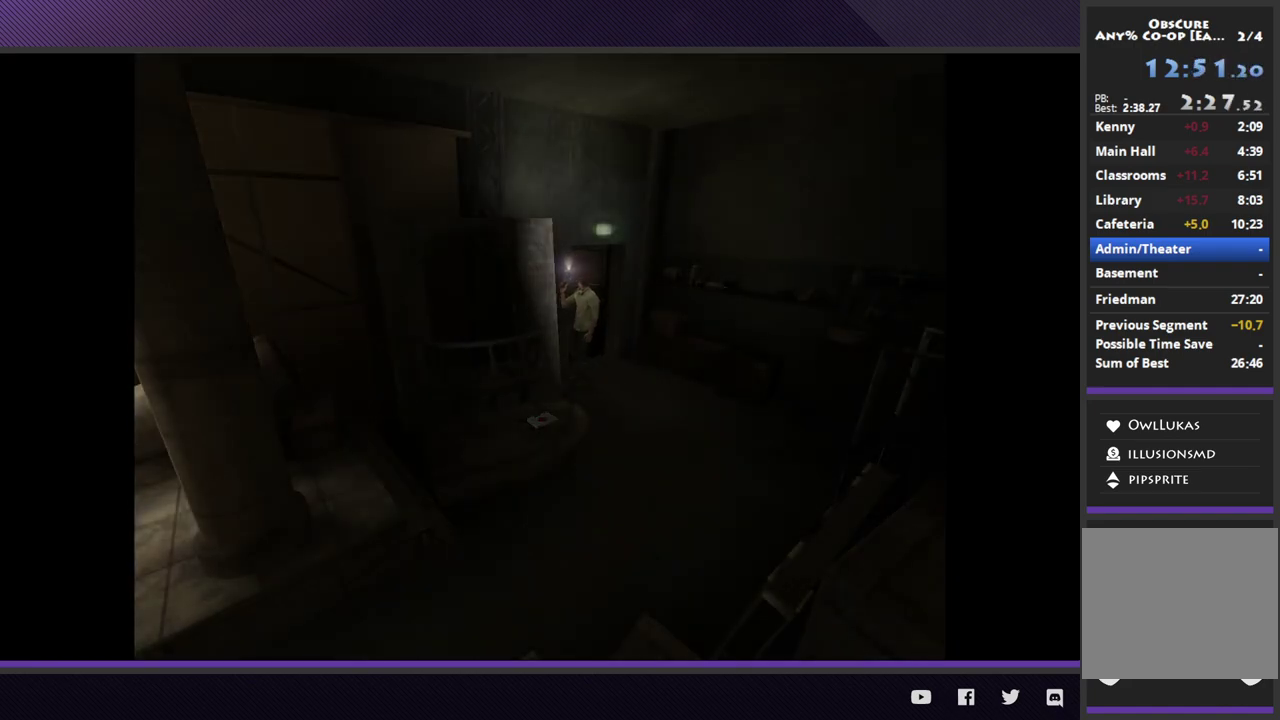
{"buttons": [], "left_stick": "down", "right_stick": "center", "events": [[100, "left_stick", "down-right"], [483, "left_stick", "down"]]}
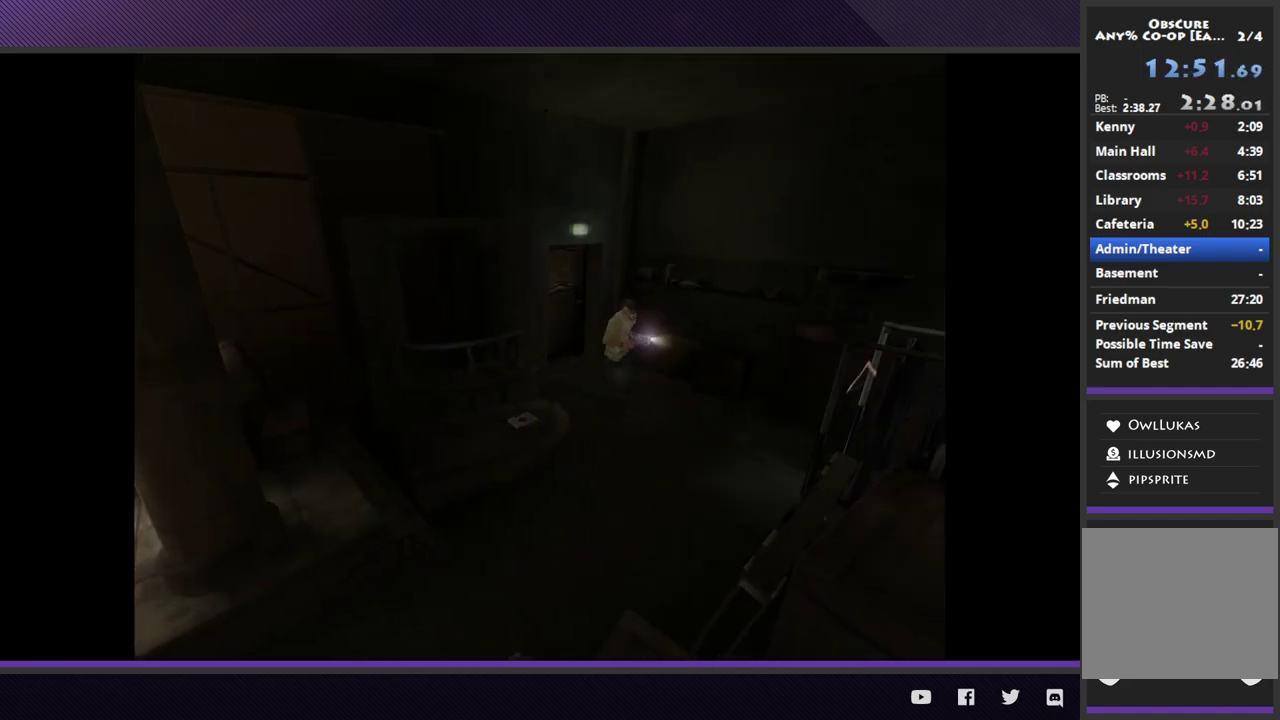
{"buttons": ["A"], "left_stick": "left", "right_stick": "center", "events": [[250, "left_stick", "down-left"], [350, "left_stick", "left"], [467, "A", "down"]]}
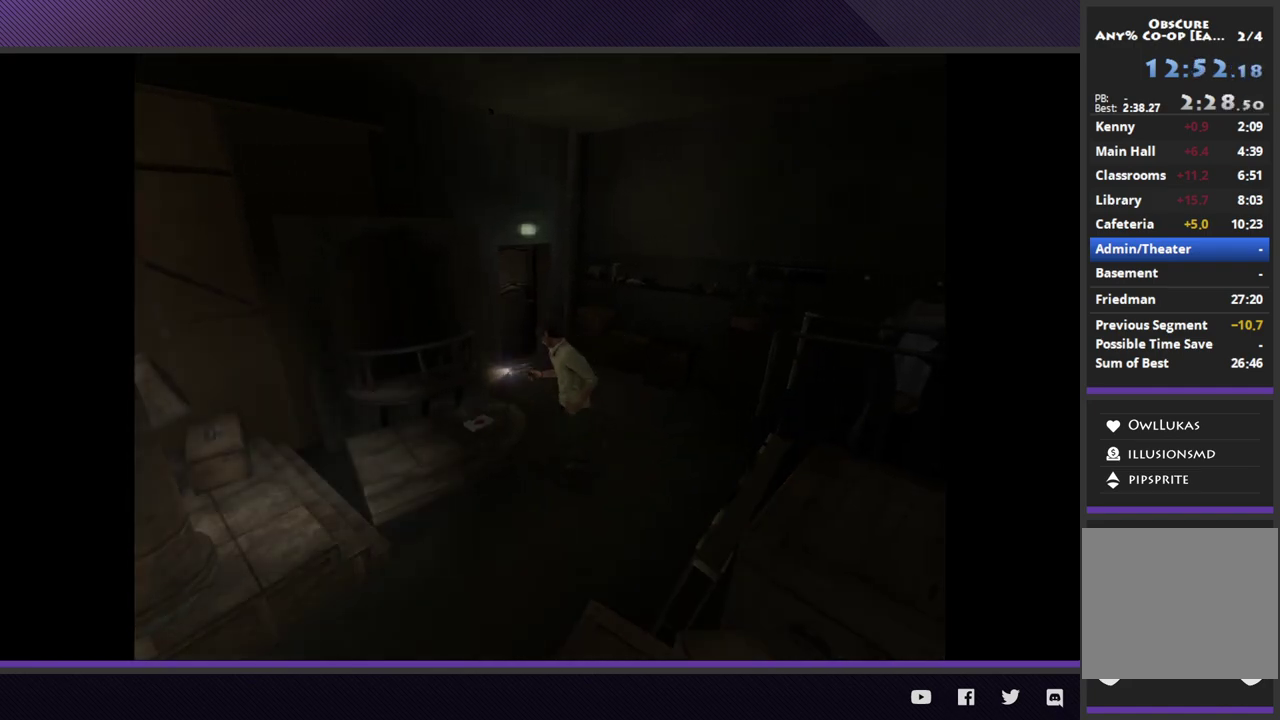
{"buttons": [], "left_stick": "center", "right_stick": "center", "events": [[67, "A", "up"], [133, "A", "down"], [233, "A", "up"], [233, "left_stick", "center"], [317, "A", "down"], [367, "A", "up"]]}
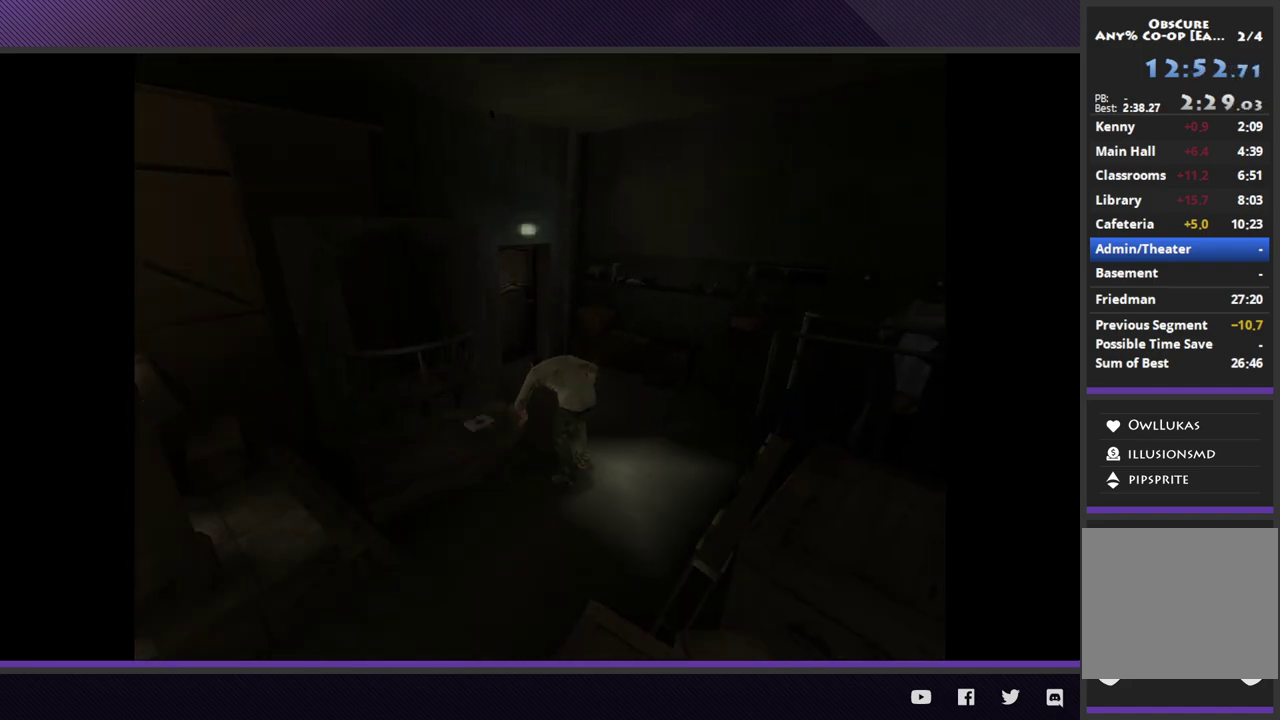
{"buttons": [], "left_stick": "down", "right_stick": "center", "events": [[250, "left_stick", "down"]]}
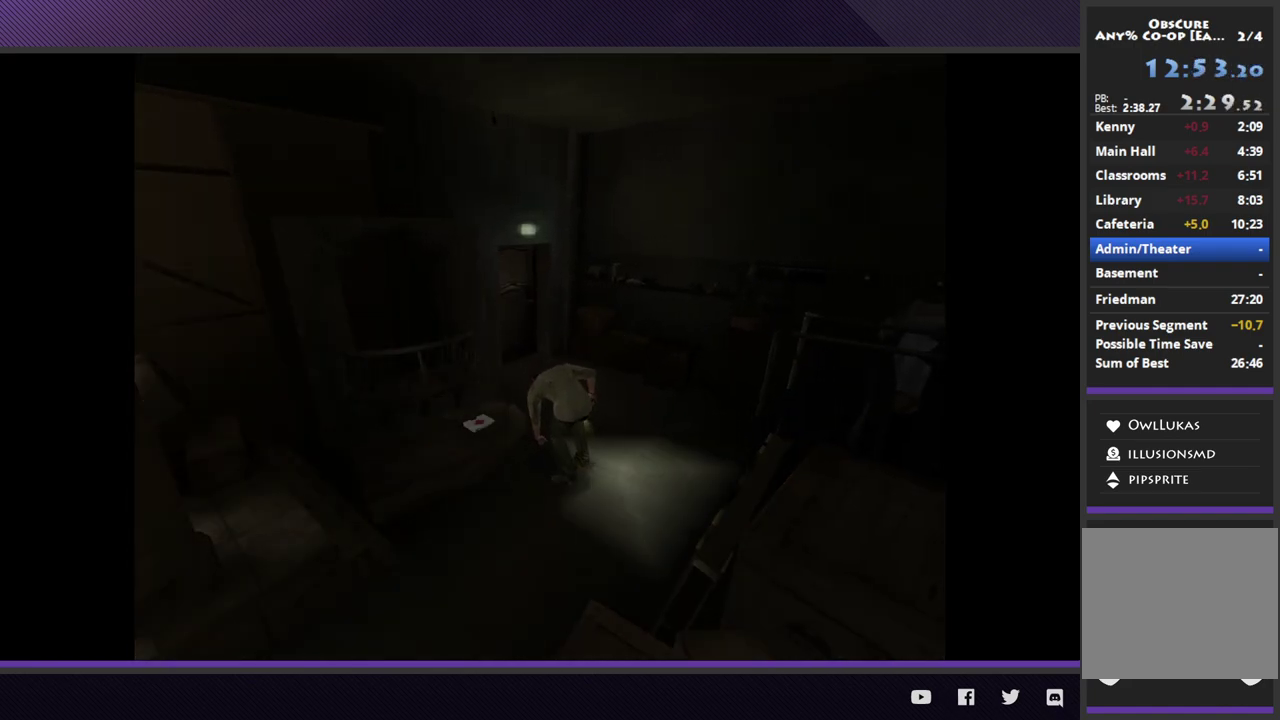
{"buttons": [], "left_stick": "down", "right_stick": "center", "events": []}
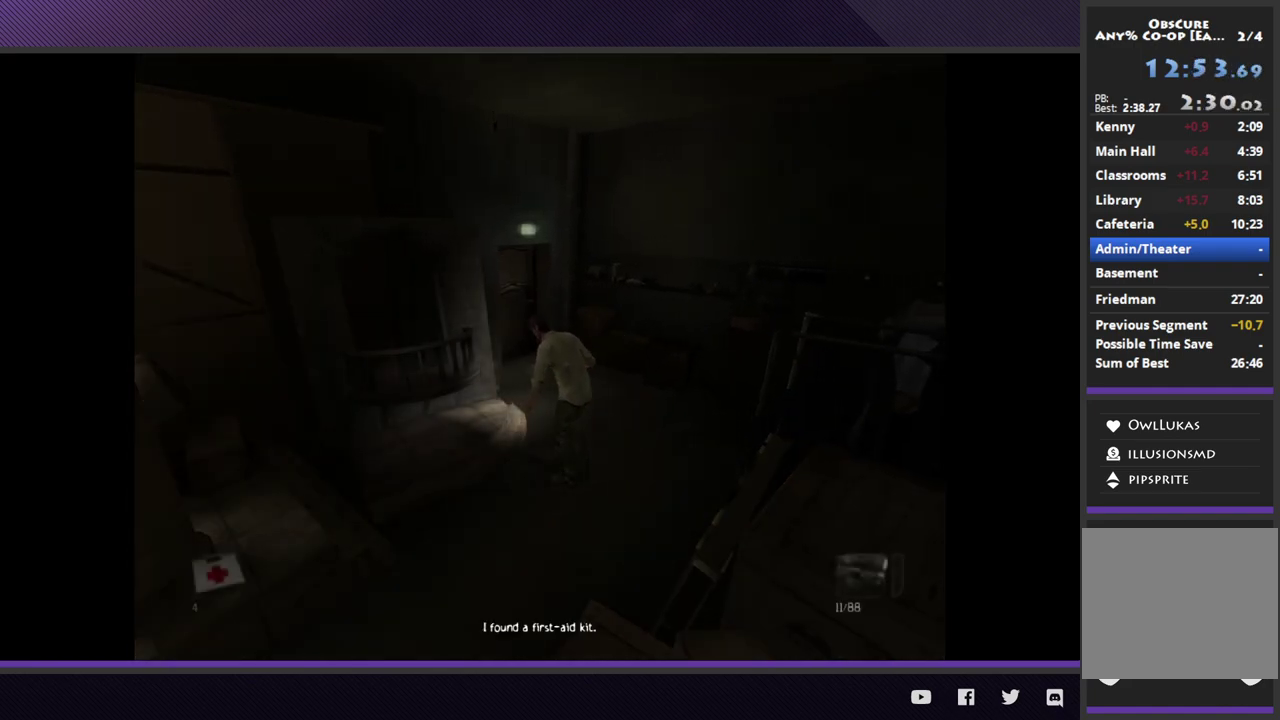
{"buttons": [], "left_stick": "down", "right_stick": "center", "events": []}
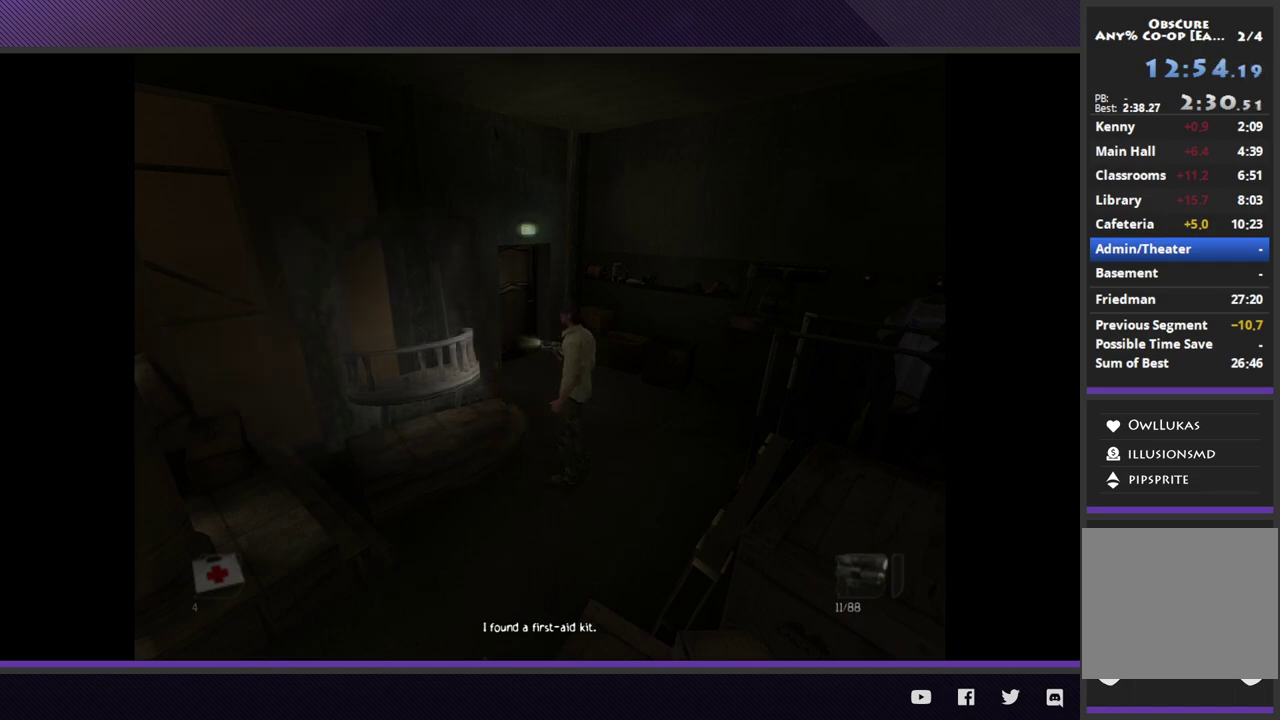
{"buttons": [], "left_stick": "down", "right_stick": "center", "events": []}
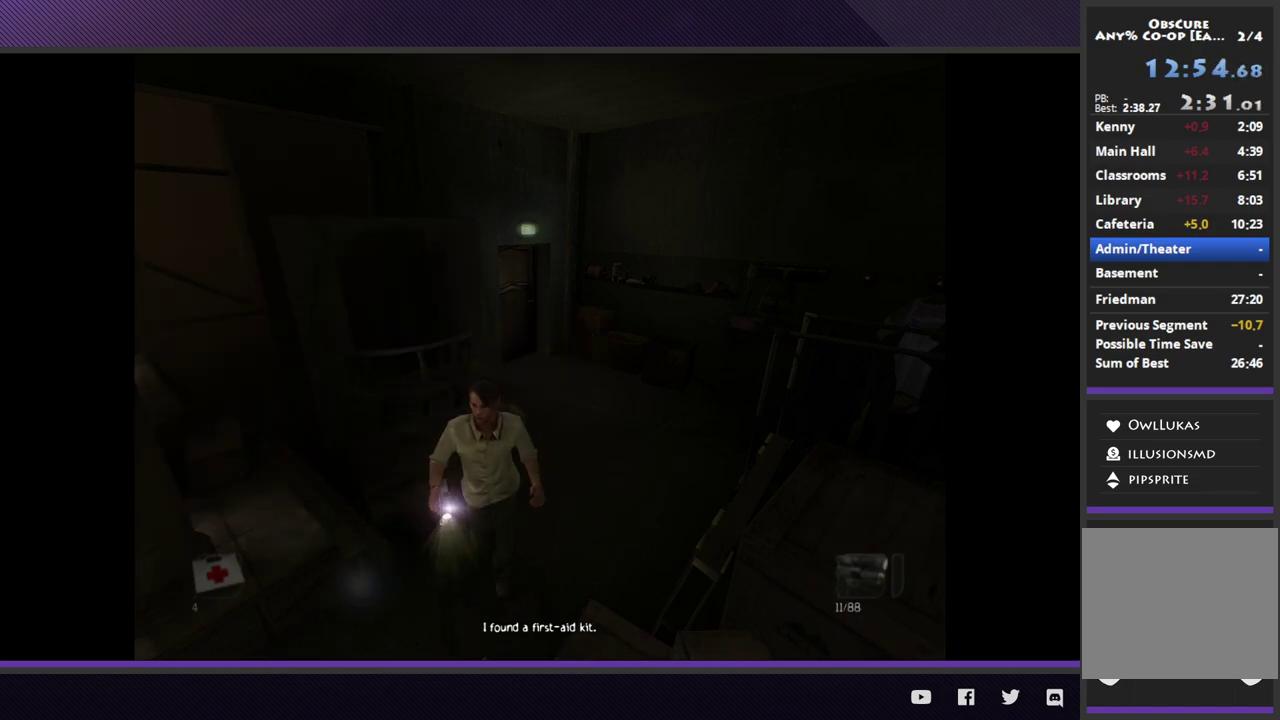
{"buttons": [], "left_stick": "down-left", "right_stick": "center", "events": [[83, "left_stick", "down-left"]]}
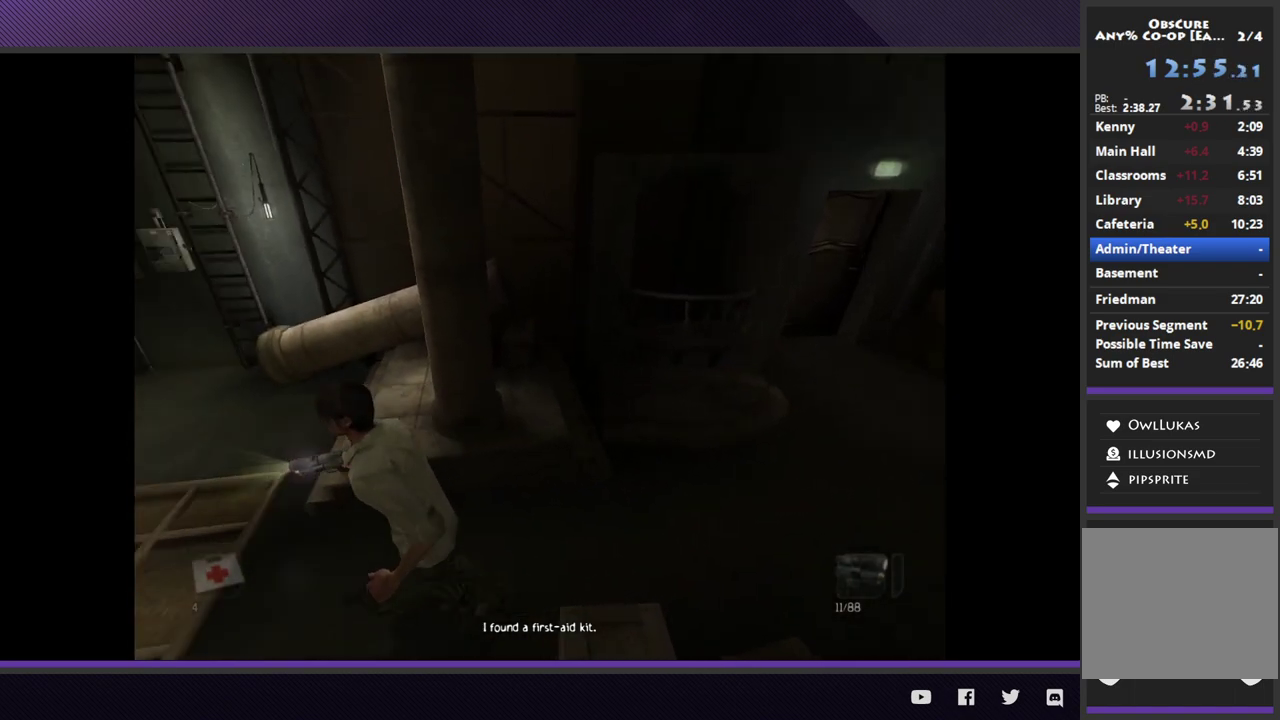
{"buttons": [], "left_stick": "up", "right_stick": "center", "events": [[117, "left_stick", "left"], [383, "left_stick", "up-left"], [500, "left_stick", "up"]]}
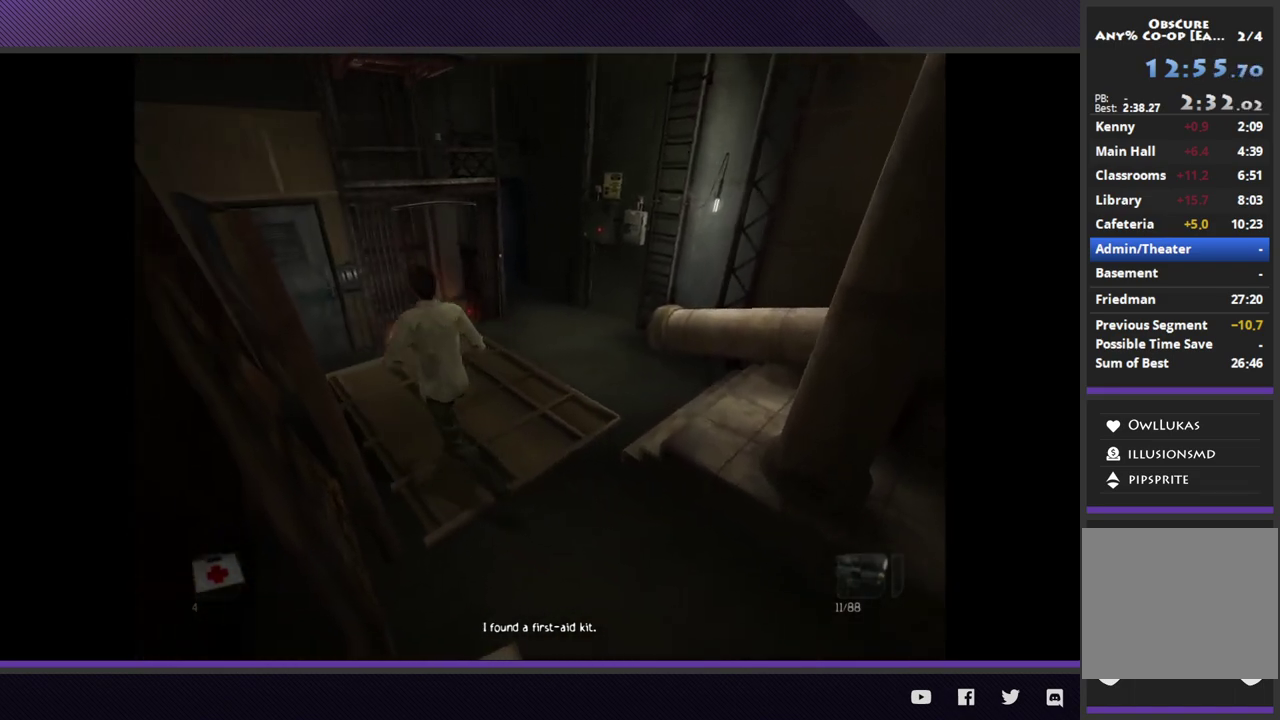
{"buttons": [], "left_stick": "up", "right_stick": "center", "events": []}
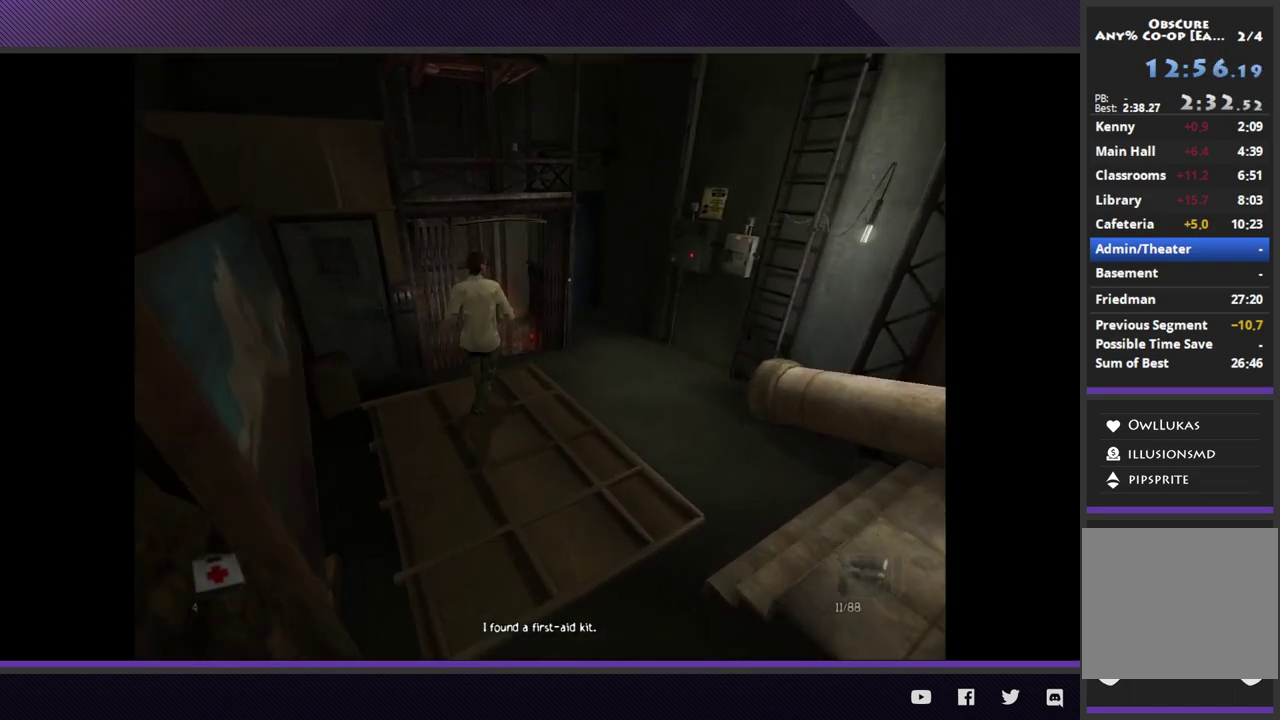
{"buttons": [], "left_stick": "up", "right_stick": "center", "events": [[367, "A", "down"], [450, "A", "up"]]}
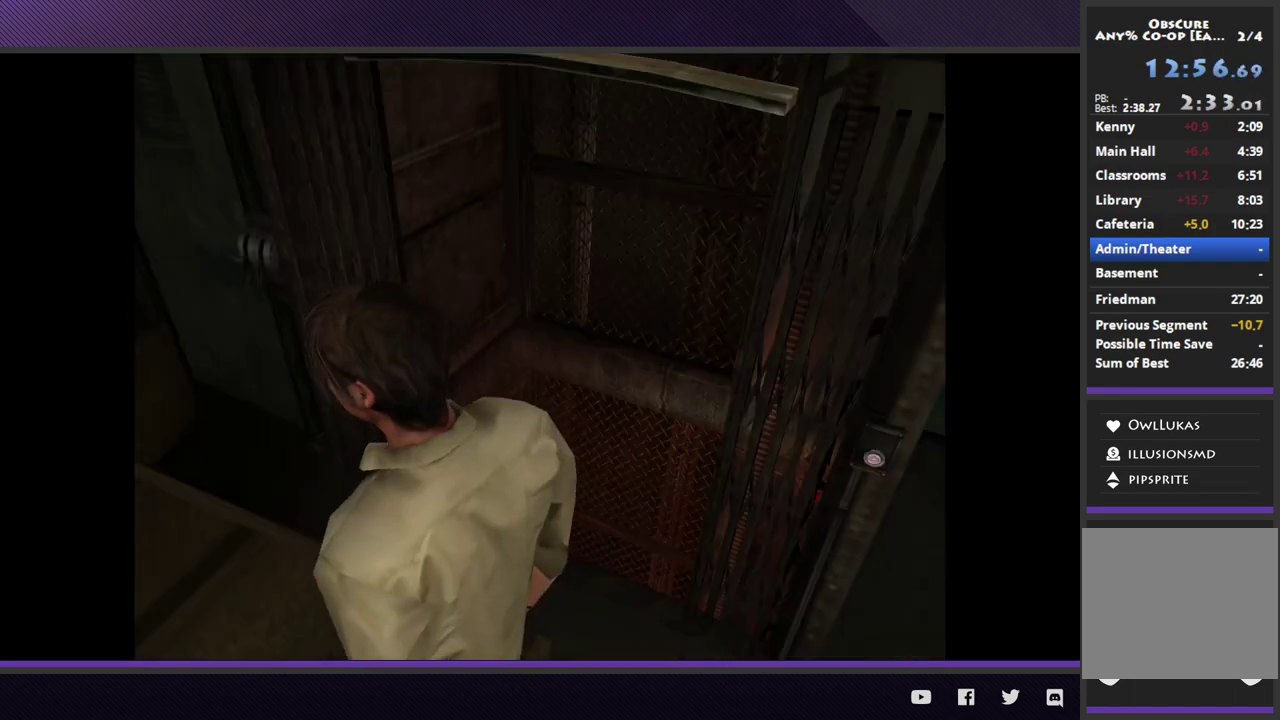
{"buttons": ["START"], "left_stick": "center", "right_stick": "center", "events": [[17, "A", "down"], [100, "A", "up"], [100, "left_stick", "center"], [300, "START", "down"], [400, "START", "up"], [483, "START", "down"]]}
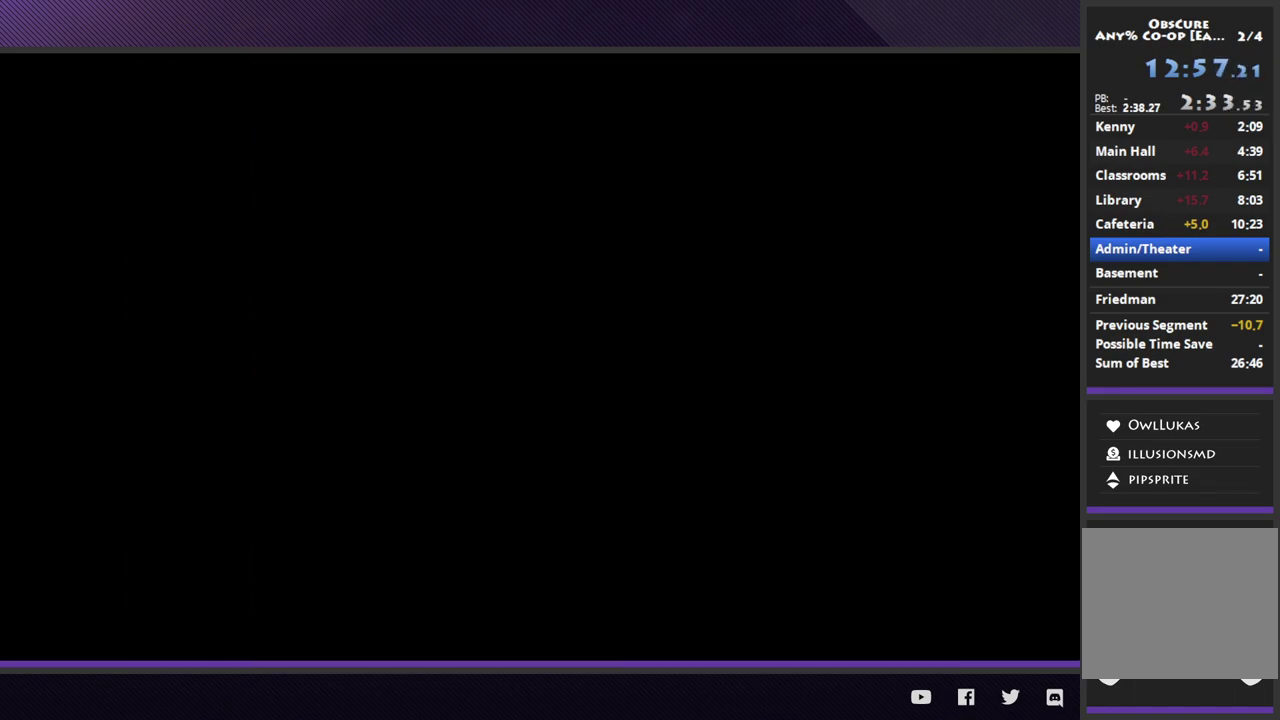
{"buttons": ["START"], "left_stick": "center", "right_stick": "center", "events": [[67, "START", "up"], [250, "START", "down"], [317, "START", "up"], [433, "START", "down"]]}
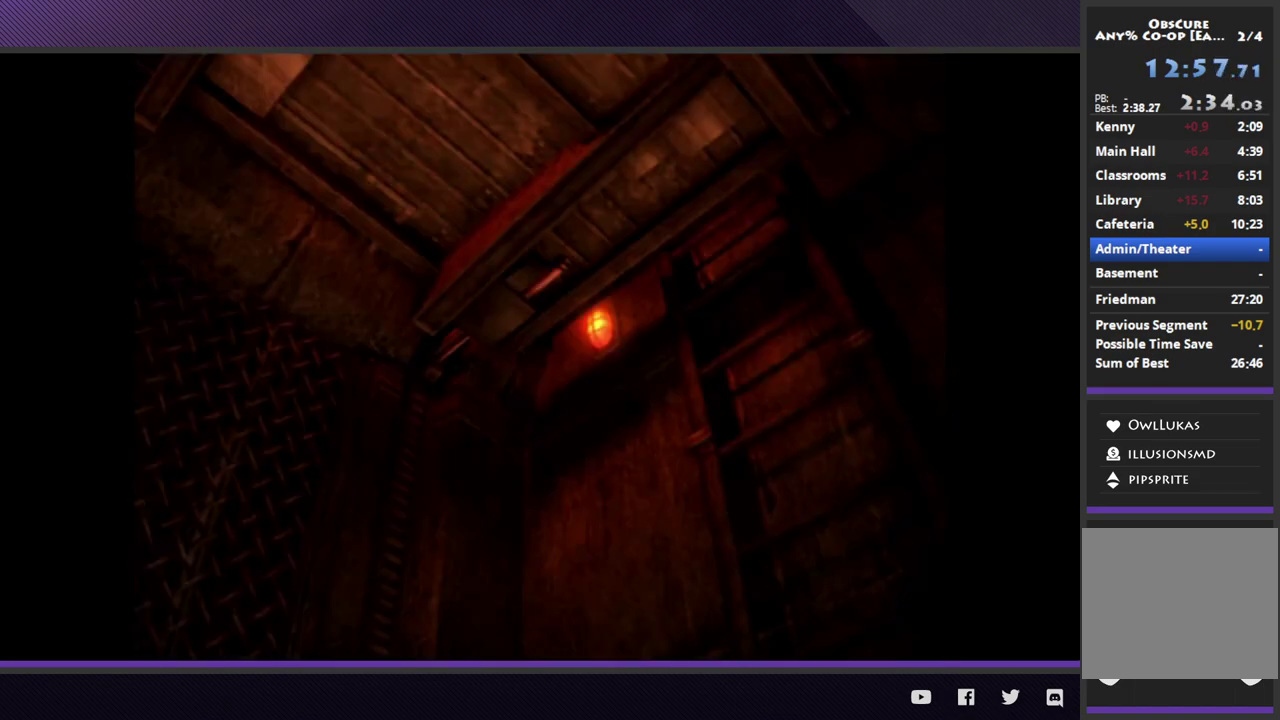
{"buttons": ["START"], "left_stick": "center", "right_stick": "center", "events": [[33, "START", "up"], [250, "START", "down"], [333, "START", "up"], [433, "START", "down"]]}